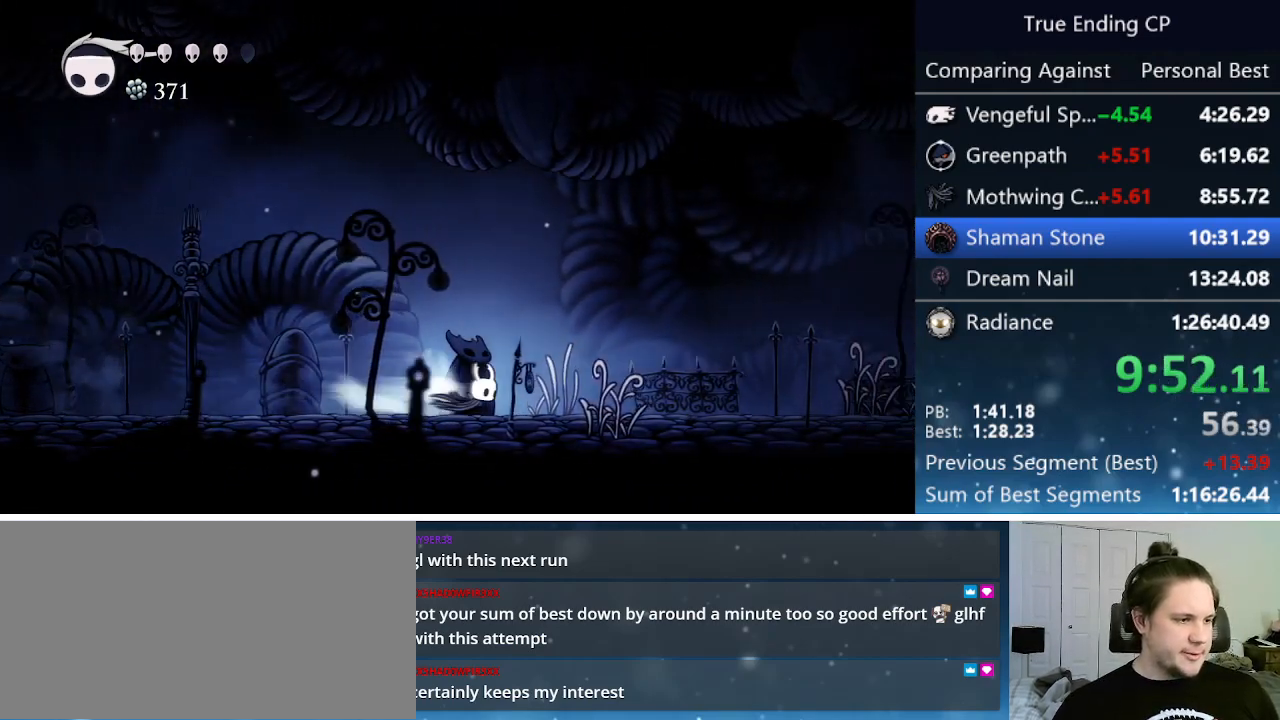
Gameplay with keyboard; each line is a JSON object with the keys held at the frame after it. "events" lists presses ("down") and releases ("up") of "cast", "cdash", "dash", "dnail", "down", "focus", "jump", "left", "menu", "nail", "pause", "right" and "up" between this image and that frame as [ms after this image, input, new state], when the widget could be followed in between. No other keys are recorded. Mouse input is not recorded. Key names are as the overlay labels them; some are game actions (e.g. jump) rather than physical keys.
{"keys": ["dash", "right"], "events": [[100, "dash", "up"], [417, "dash", "down"]]}
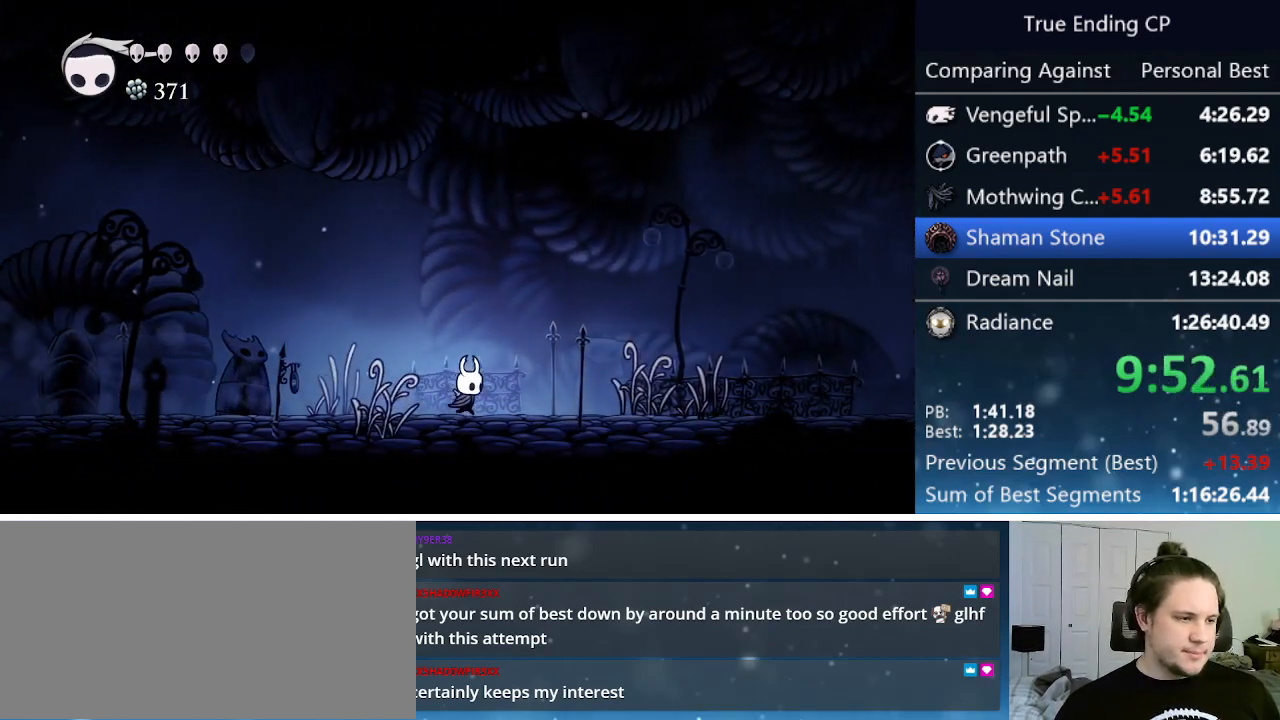
{"keys": ["right"], "events": [[250, "dash", "up"]]}
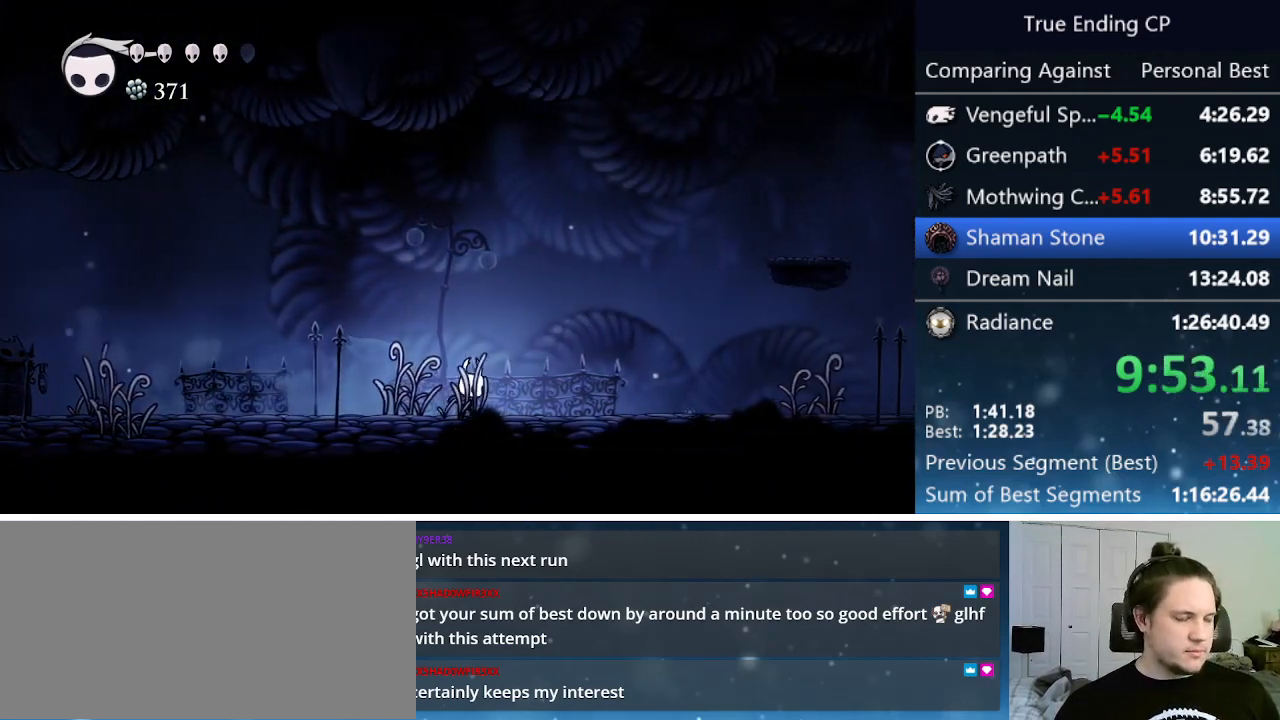
{"keys": ["right"], "events": [[17, "dash", "down"], [317, "dash", "up"]]}
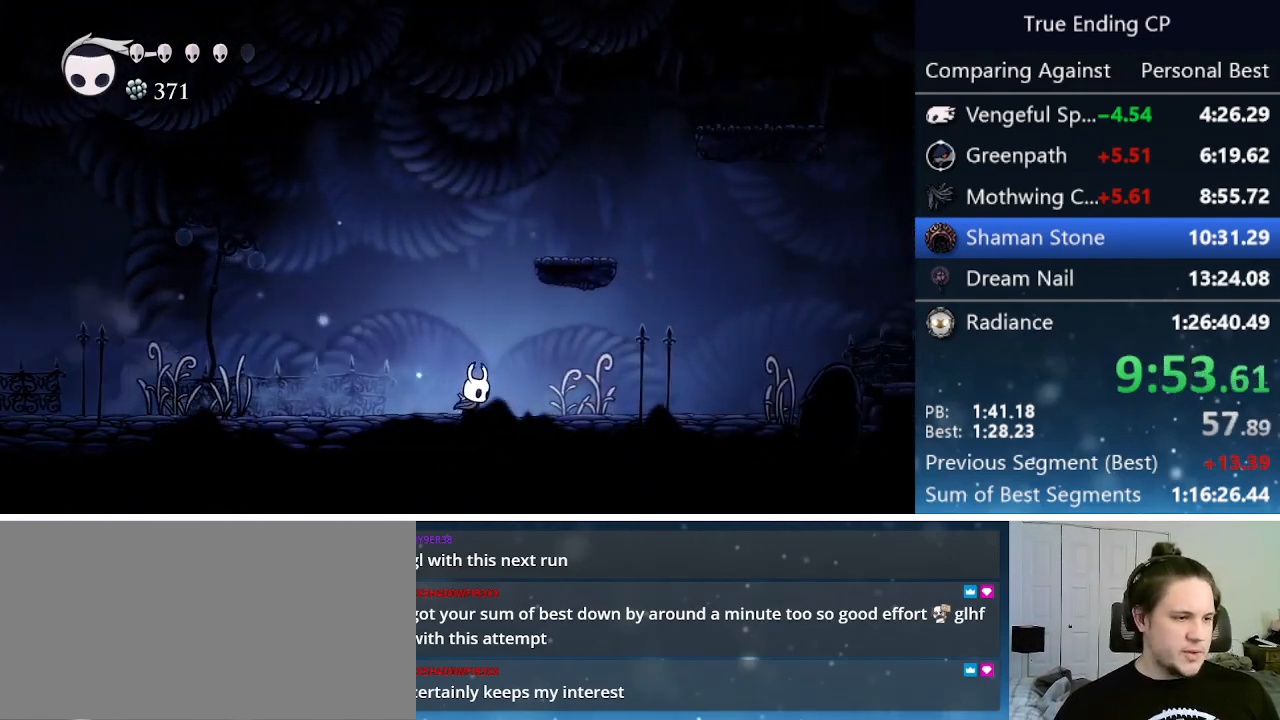
{"keys": ["dash", "right"], "events": [[133, "dash", "down"]]}
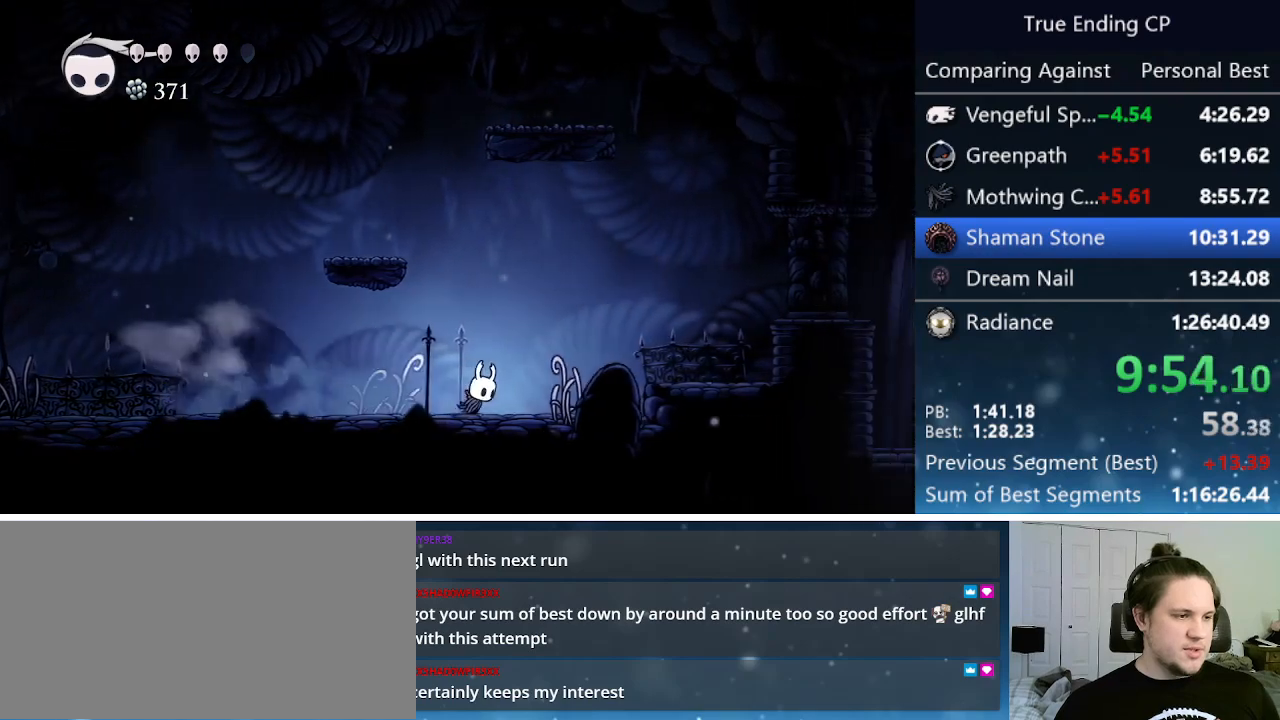
{"keys": ["dash", "right"], "events": [[50, "dash", "up"], [100, "jump", "down"], [333, "dash", "down"], [433, "jump", "up"]]}
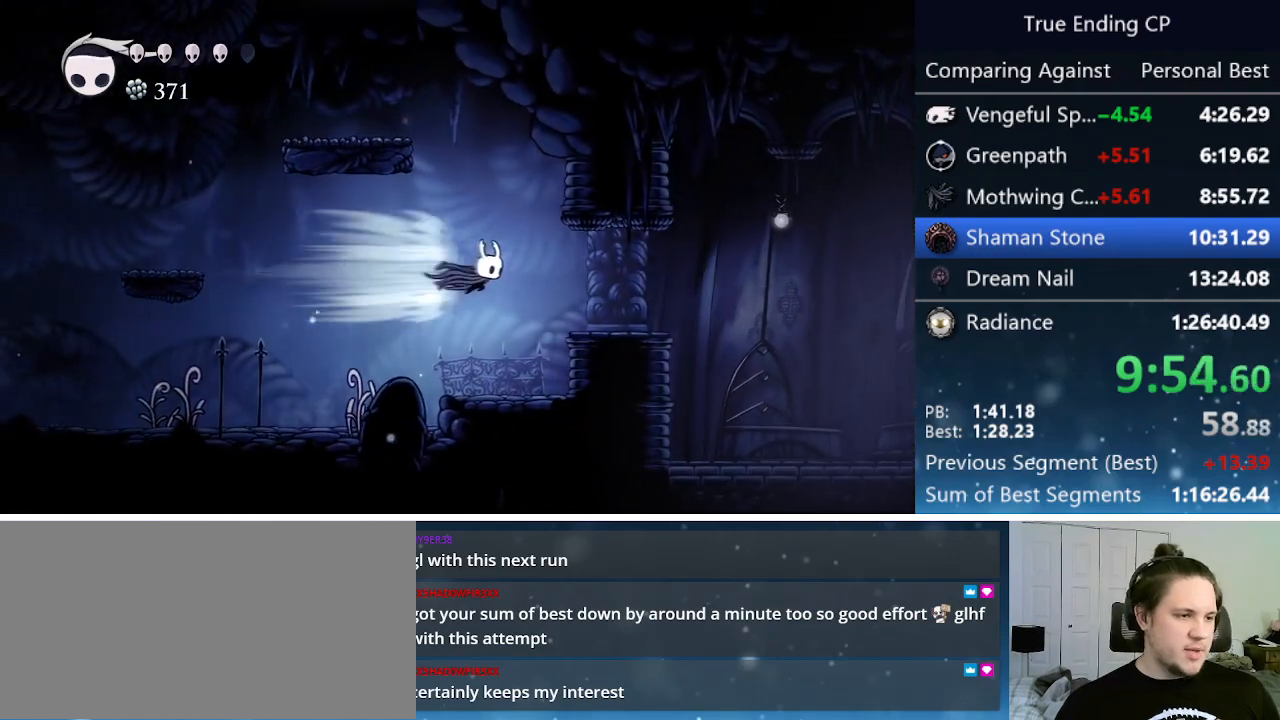
{"keys": ["dash", "right"], "events": [[67, "dash", "up"], [400, "dash", "down"]]}
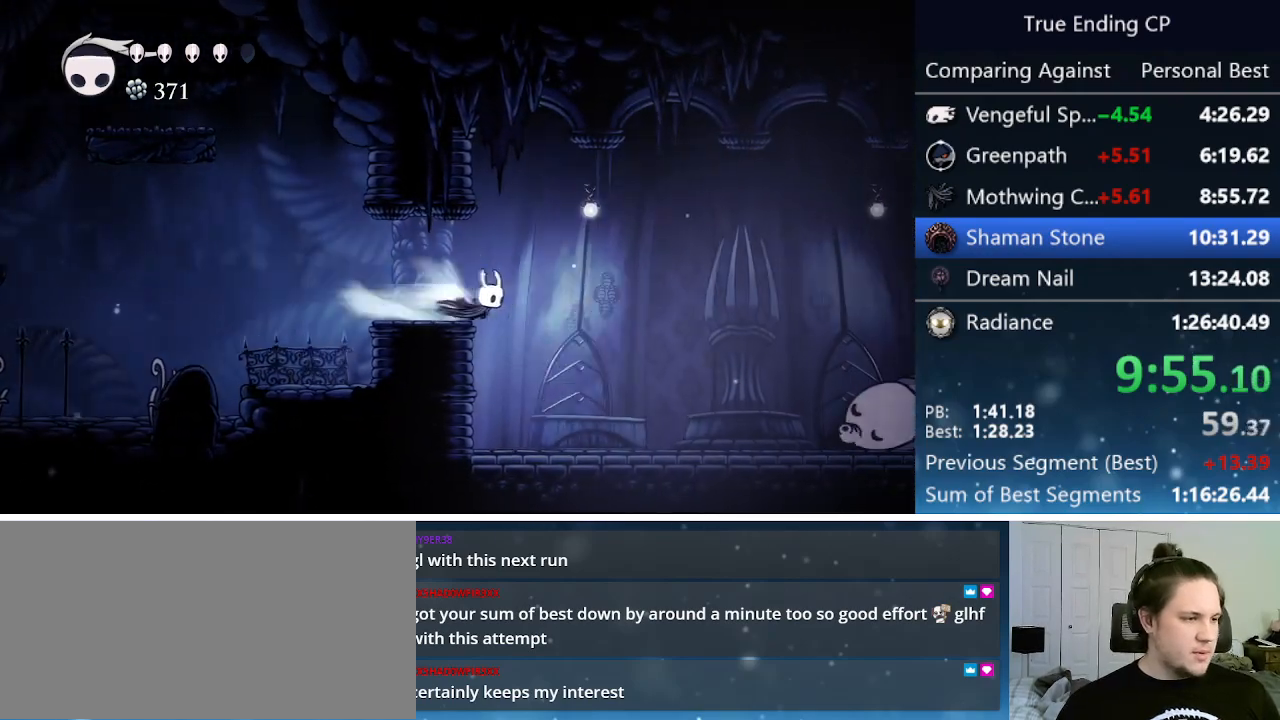
{"keys": ["right"], "events": [[133, "dash", "up"]]}
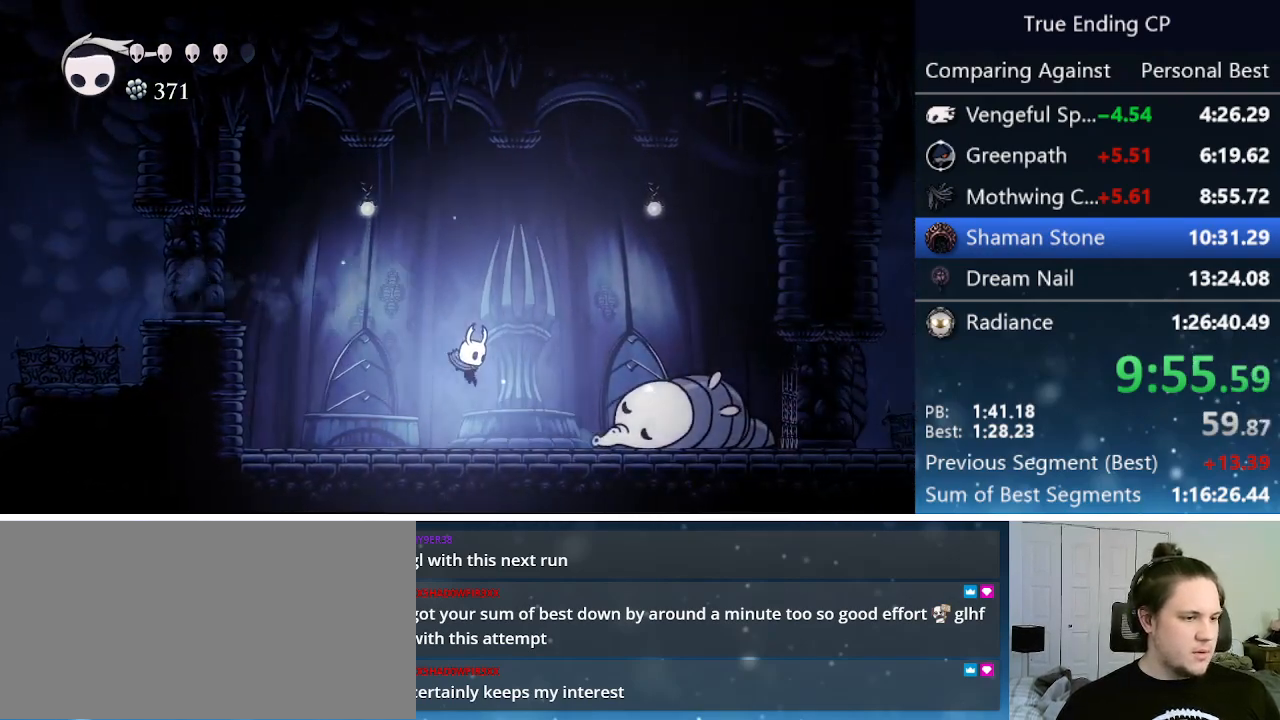
{"keys": ["cast", "right"], "events": [[333, "nail", "down"], [433, "nail", "up"], [483, "cast", "down"]]}
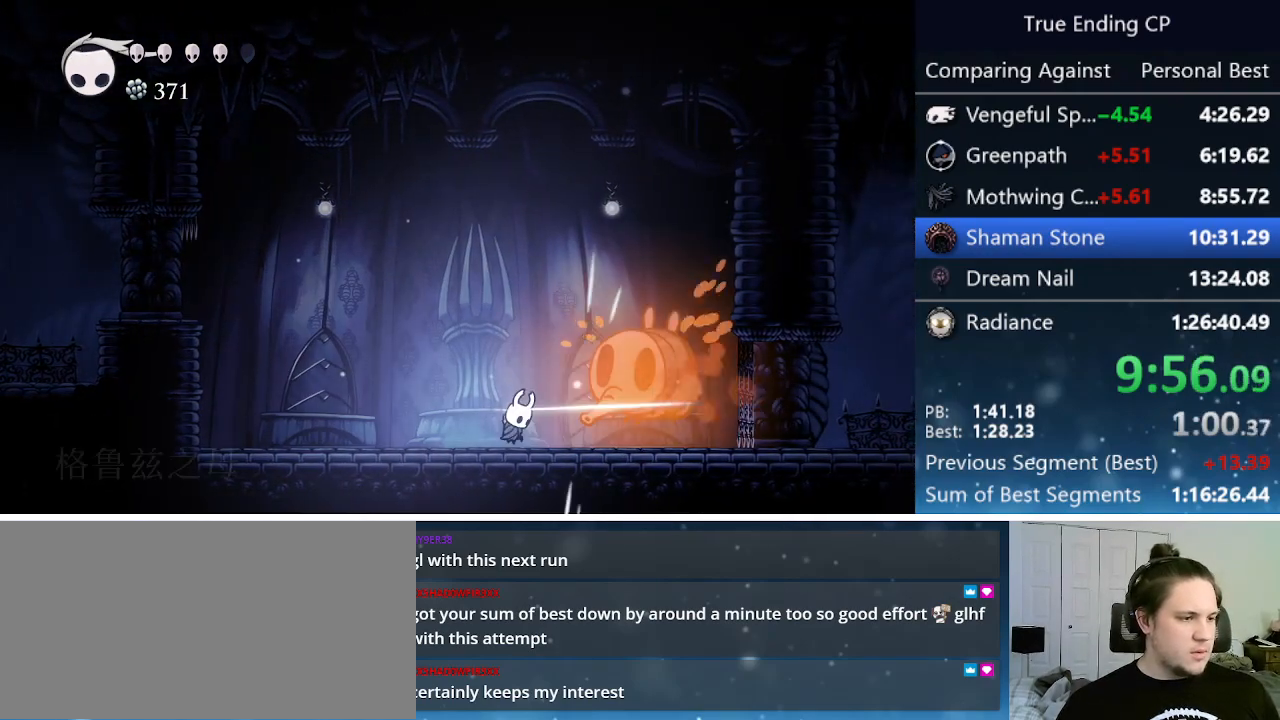
{"keys": ["jump", "nail", "right"], "events": [[67, "cast", "up"], [450, "jump", "down"], [500, "nail", "down"]]}
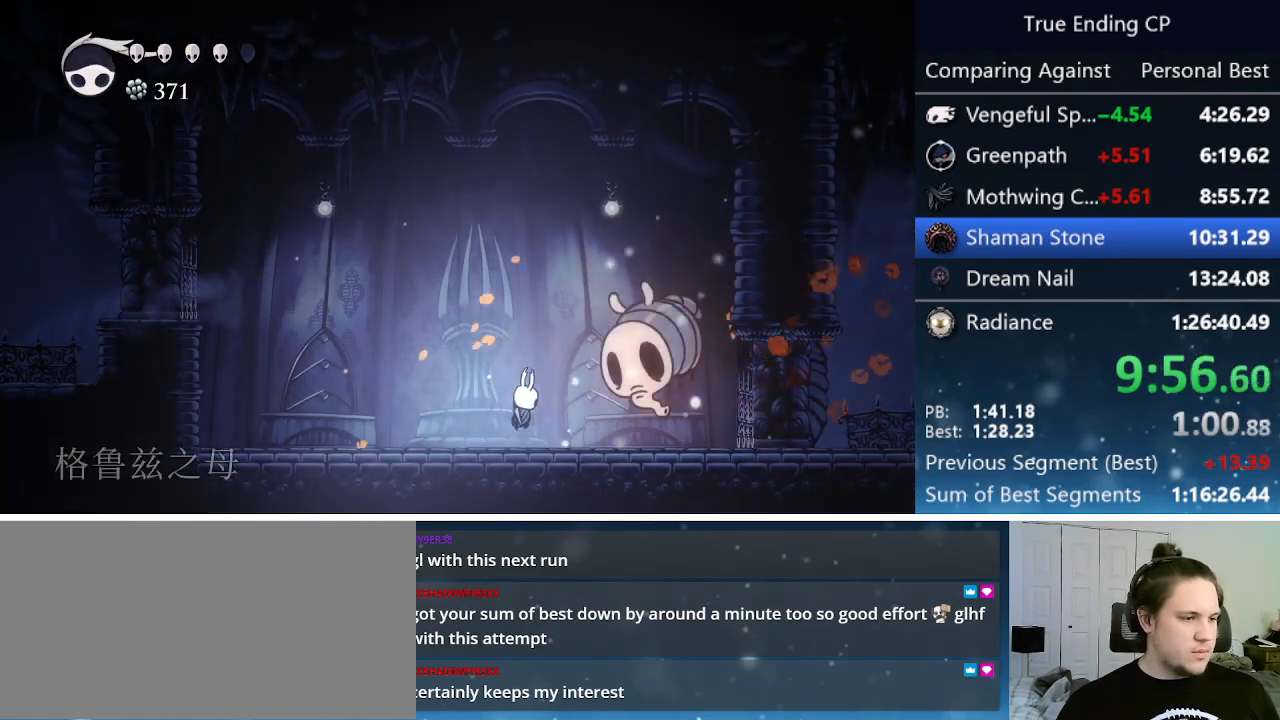
{"keys": ["right"], "events": [[83, "jump", "up"], [83, "nail", "up"], [133, "cast", "down"], [183, "cast", "up"]]}
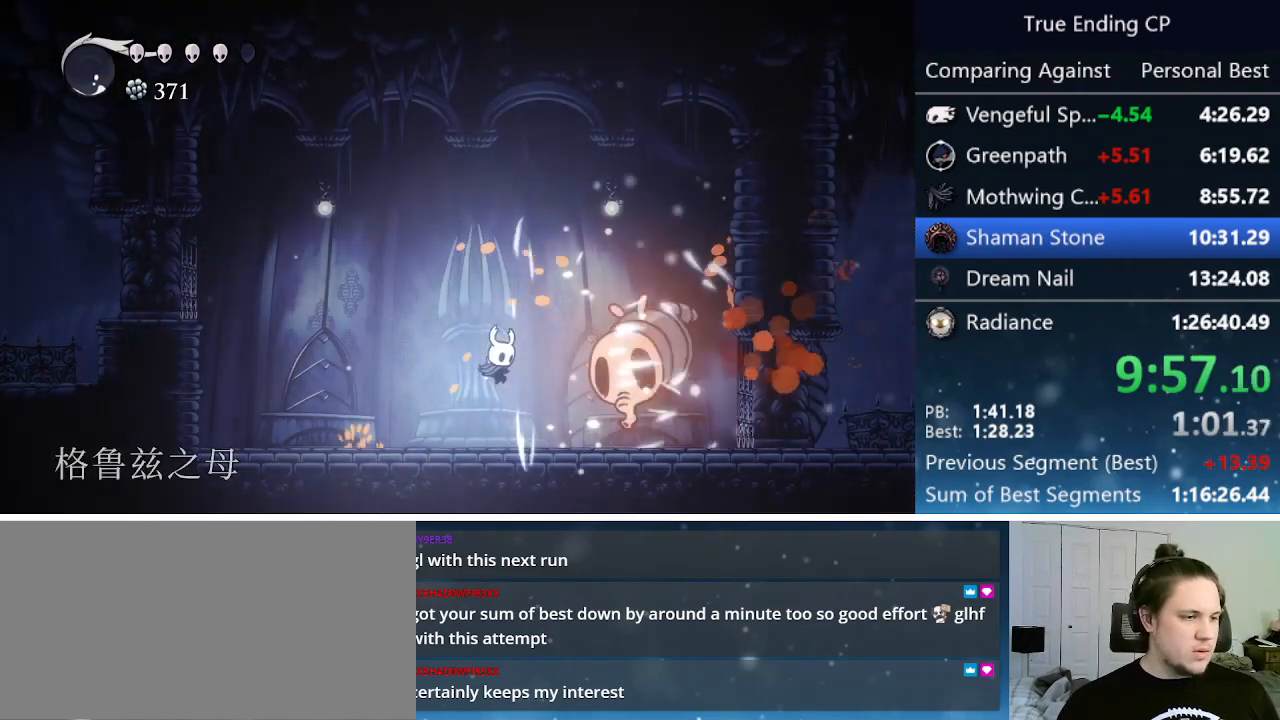
{"keys": ["jump", "nail"], "events": [[150, "nail", "down"], [300, "nail", "up"], [300, "right", "up"], [433, "jump", "down"], [433, "right", "down"], [483, "nail", "down"], [483, "right", "up"]]}
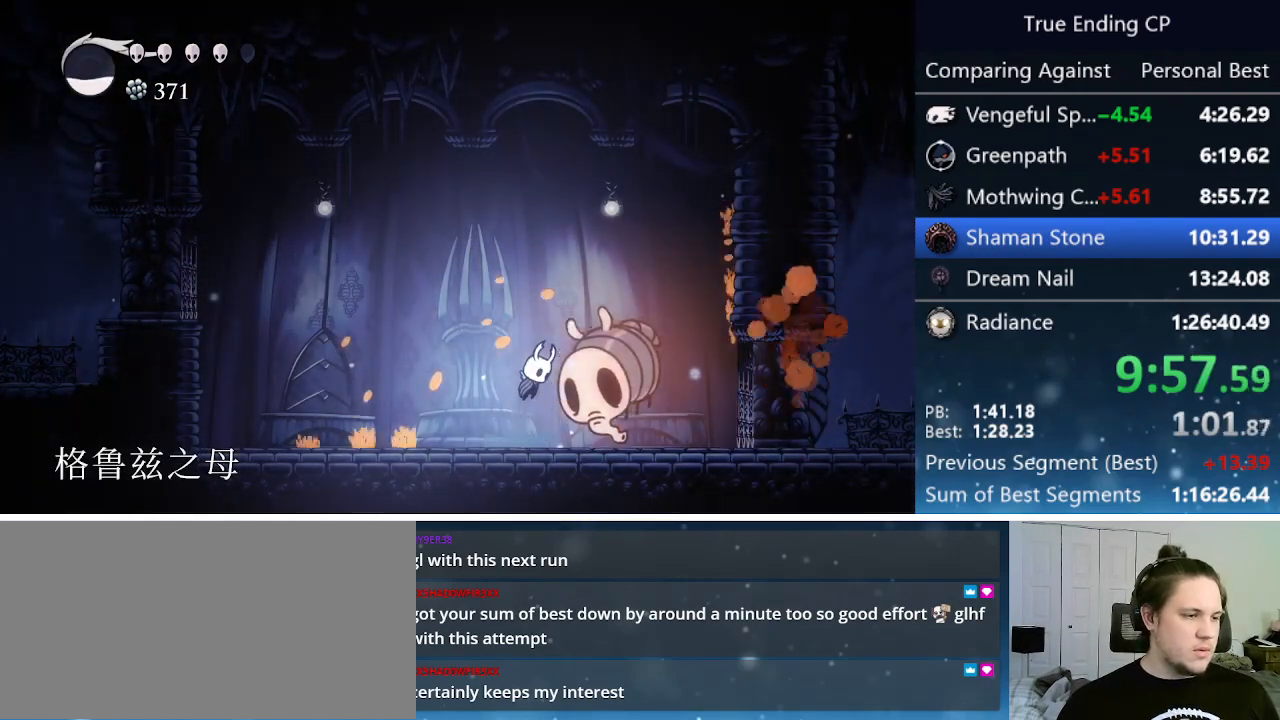
{"keys": [], "events": [[67, "cast", "down"], [67, "jump", "up"], [67, "nail", "up"], [117, "cast", "up"], [217, "cast", "down"], [250, "cast", "up"]]}
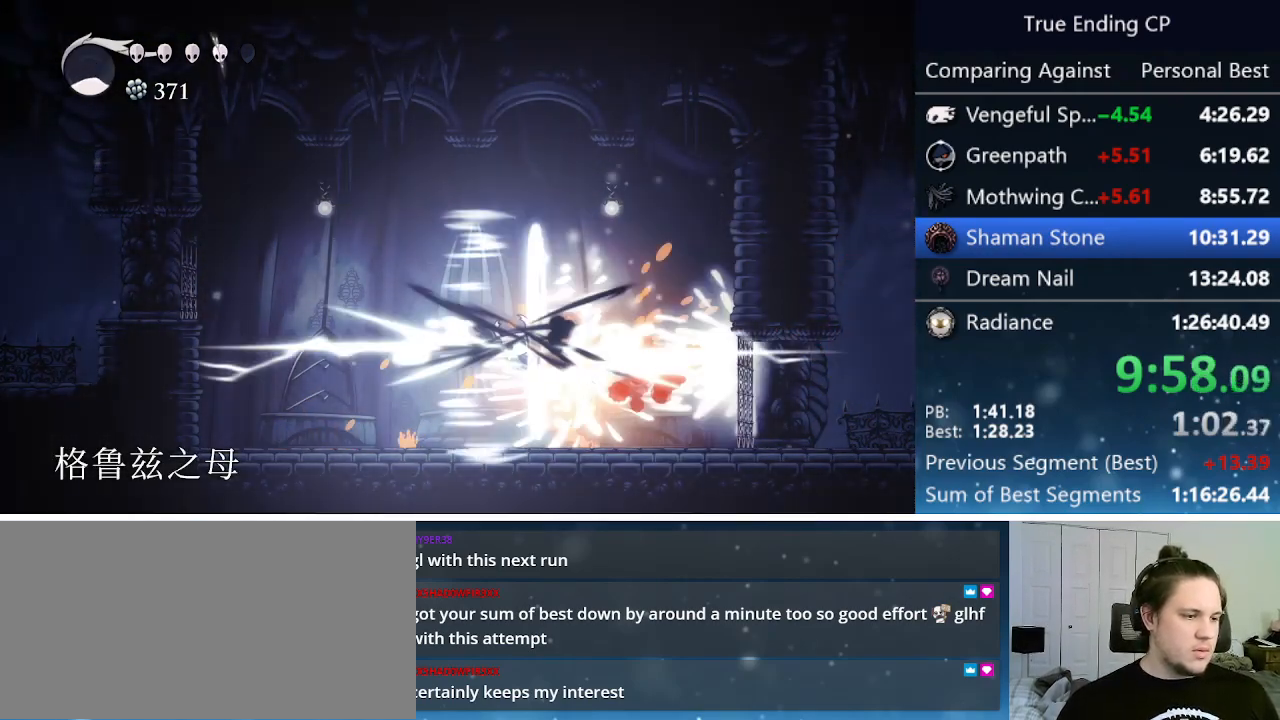
{"keys": ["right"], "events": [[33, "left", "down"], [417, "left", "up"], [417, "right", "down"]]}
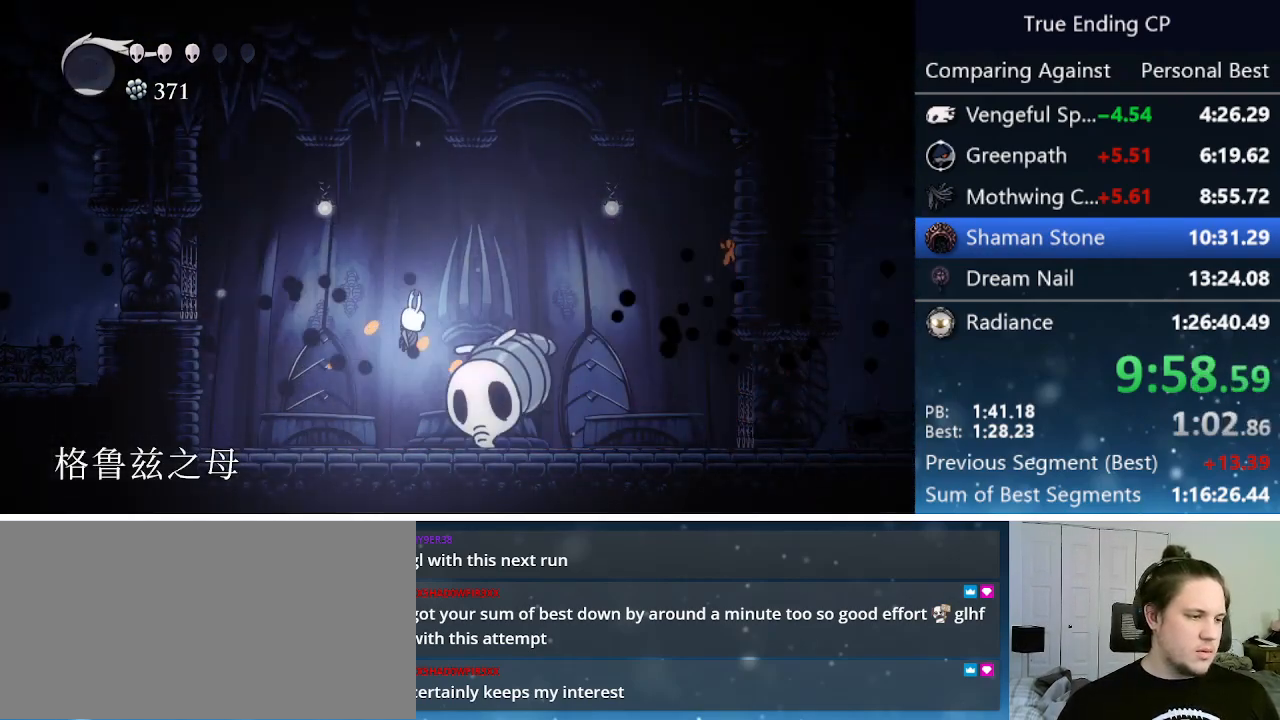
{"keys": ["nail", "up"], "events": [[17, "nail", "down"], [50, "right", "up"], [150, "left", "down"], [150, "nail", "up"], [300, "left", "up"], [300, "right", "down"], [383, "up", "down"], [433, "nail", "down"], [483, "right", "up"]]}
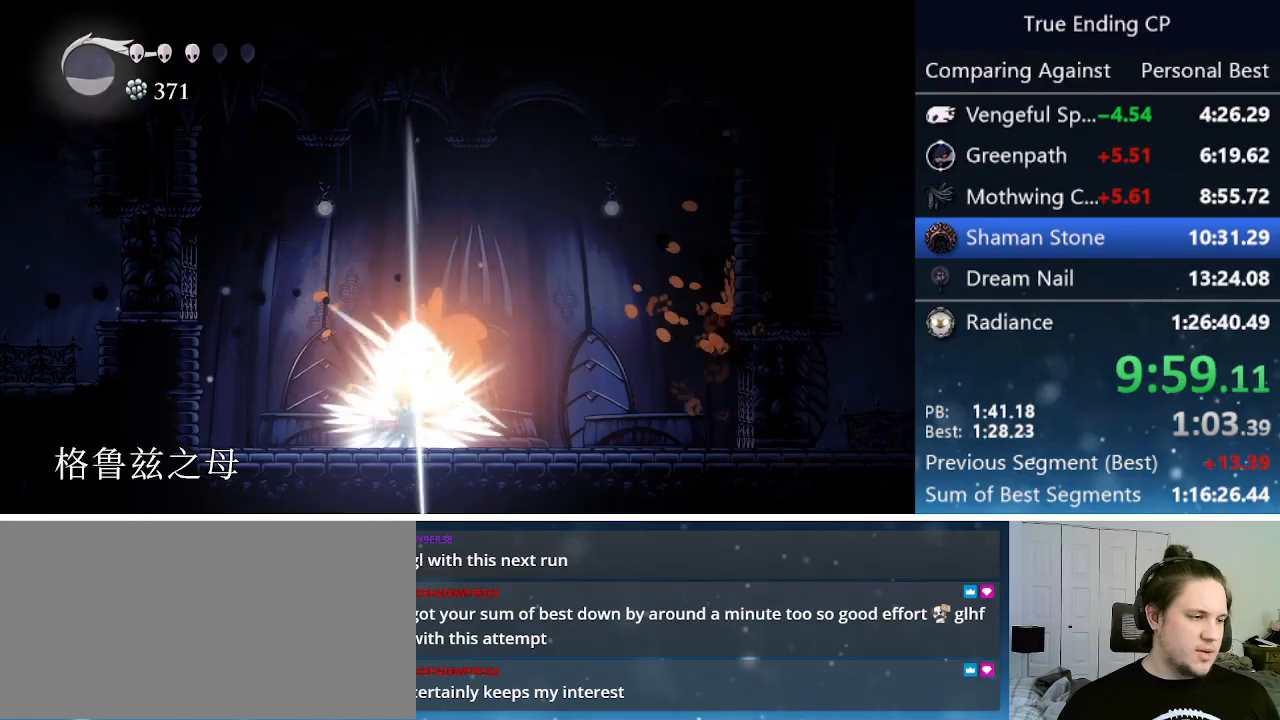
{"keys": ["left", "nail", "up"], "events": [[67, "nail", "up"], [317, "nail", "down"], [400, "left", "down"]]}
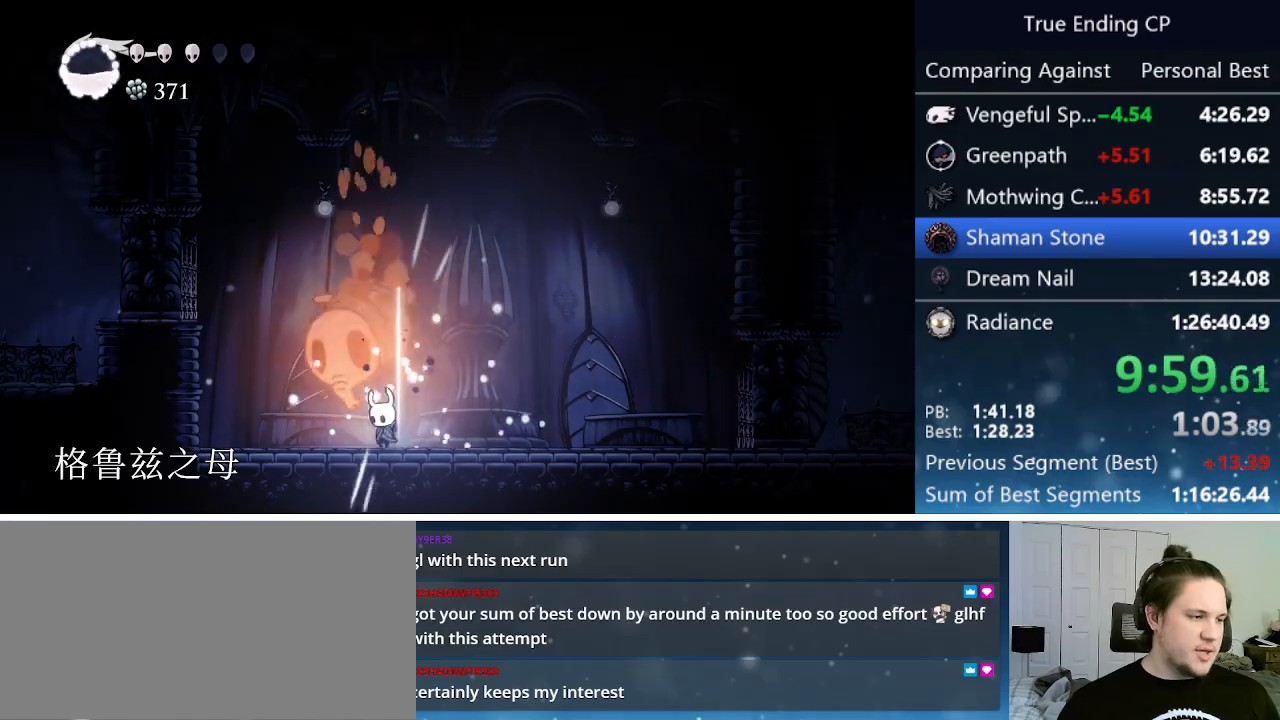
{"keys": ["left", "up"], "events": [[50, "nail", "up"], [183, "left", "up"], [233, "nail", "down"], [467, "nail", "up"], [500, "left", "down"]]}
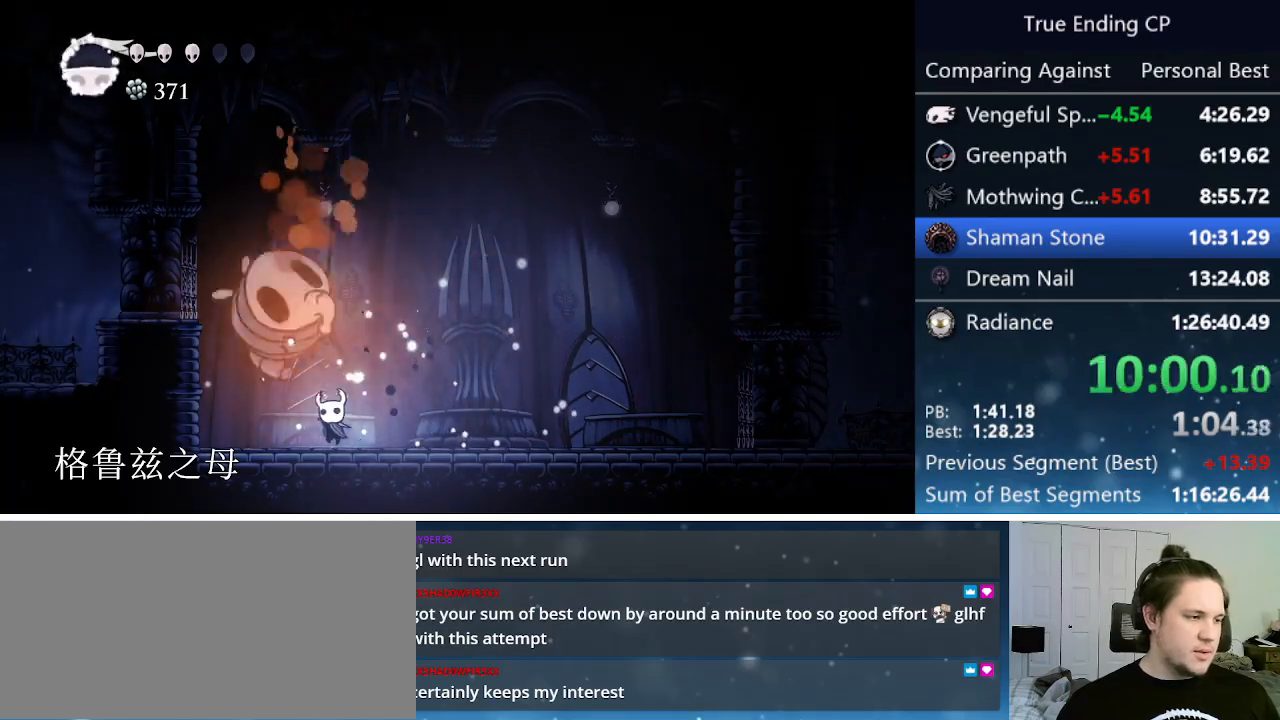
{"keys": ["right"], "events": [[150, "nail", "down"], [350, "nail", "up"], [483, "left", "up"], [483, "right", "down"], [483, "up", "up"]]}
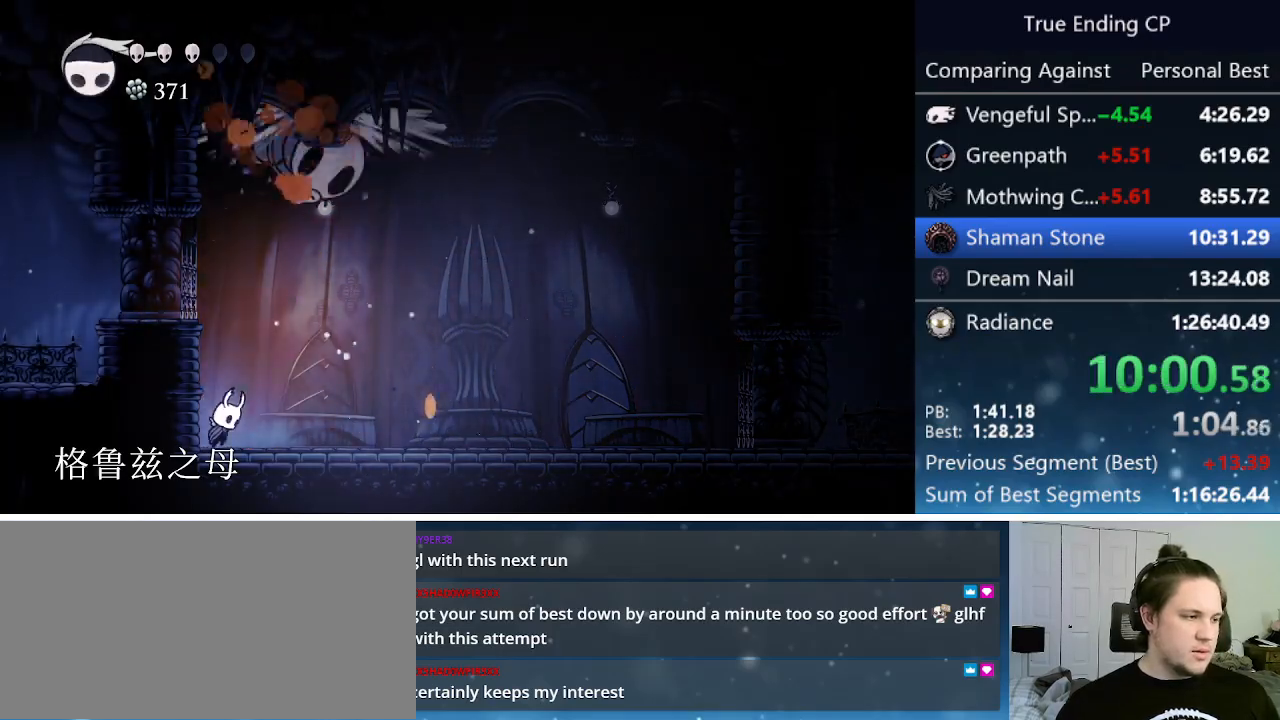
{"keys": [], "events": [[33, "jump", "down"], [67, "right", "up"], [117, "nail", "down"], [367, "jump", "up"], [367, "nail", "up"]]}
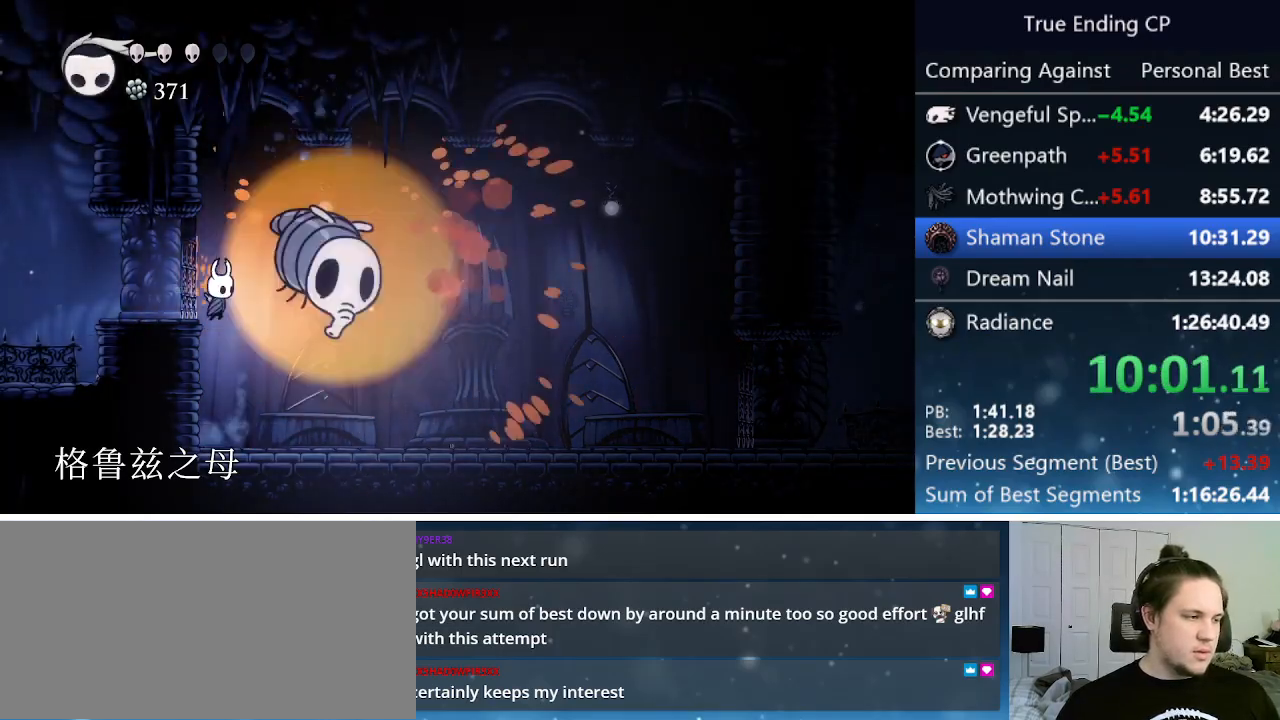
{"keys": [], "events": [[33, "right", "down"], [367, "right", "up"]]}
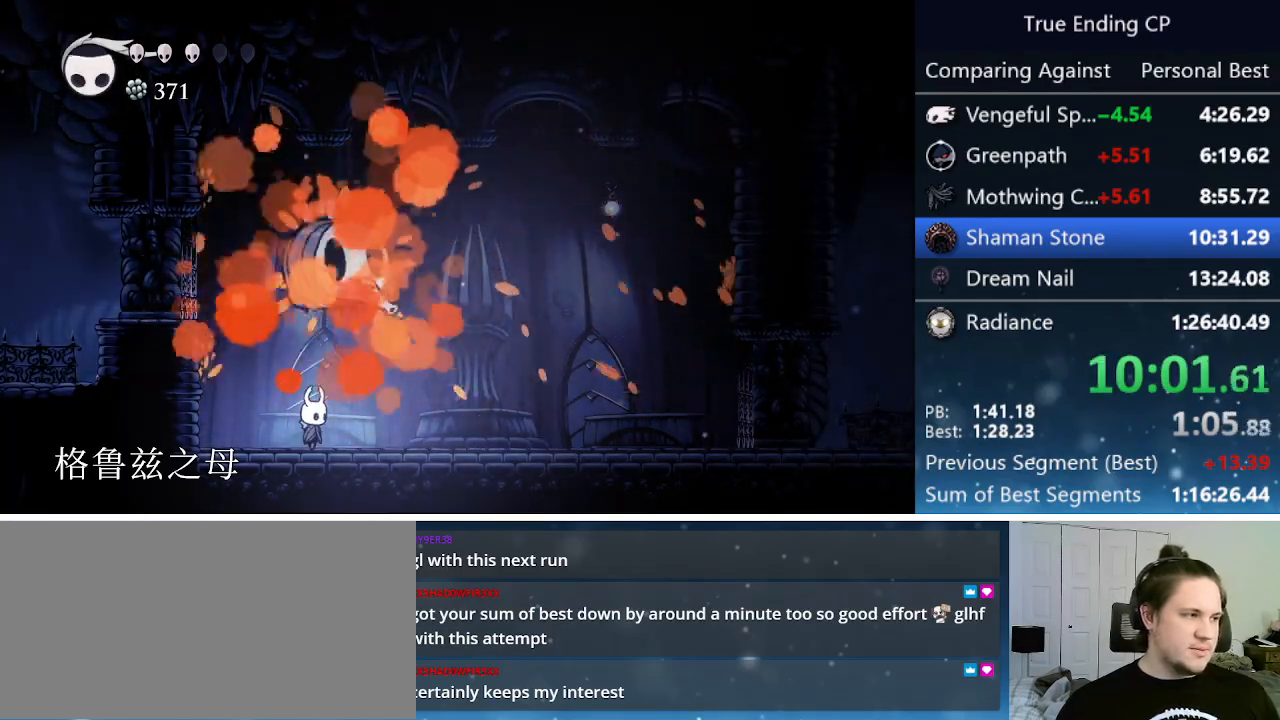
{"keys": [], "events": []}
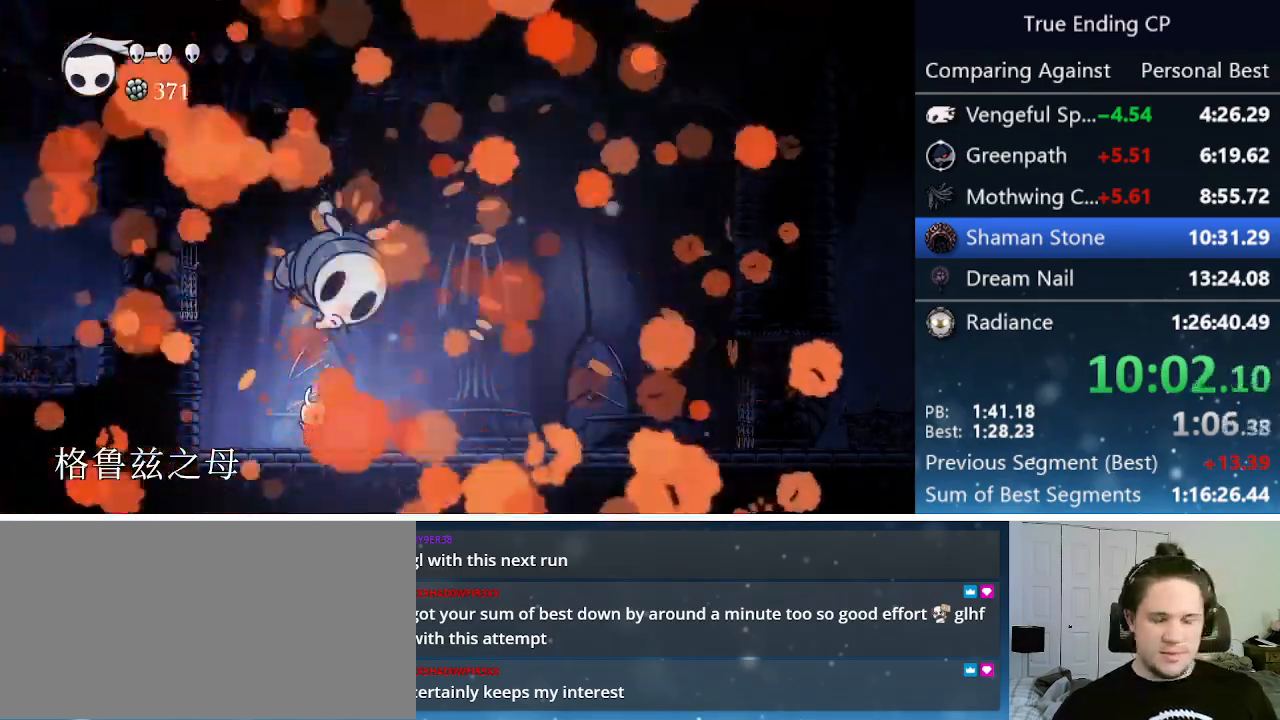
{"keys": ["right"], "events": [[133, "right", "down"]]}
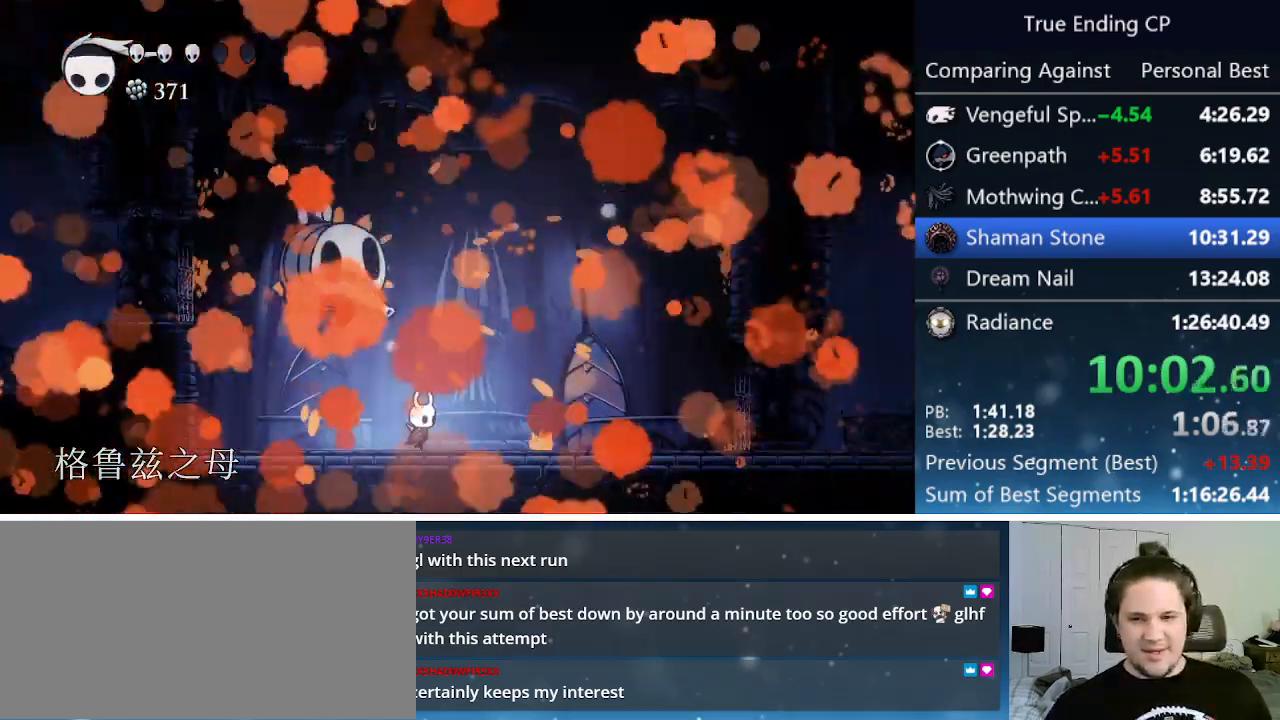
{"keys": ["right"], "events": []}
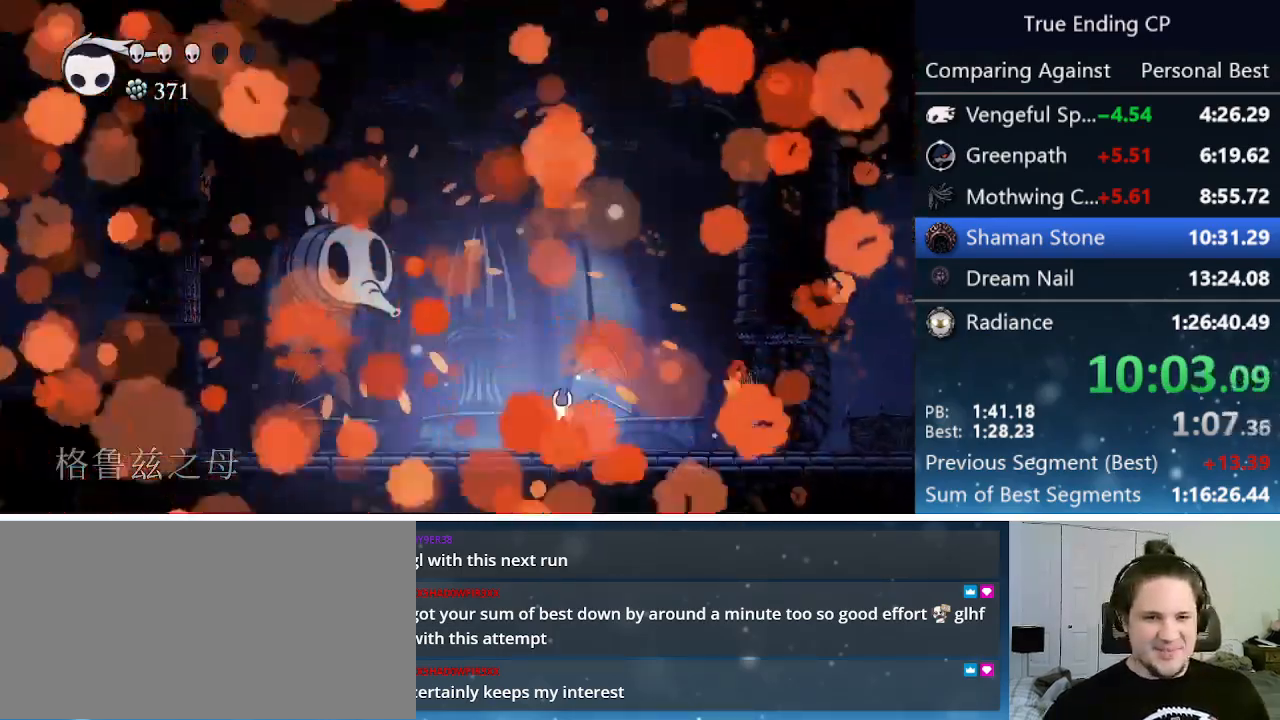
{"keys": [], "events": [[200, "left", "down"], [200, "right", "up"], [300, "left", "up"]]}
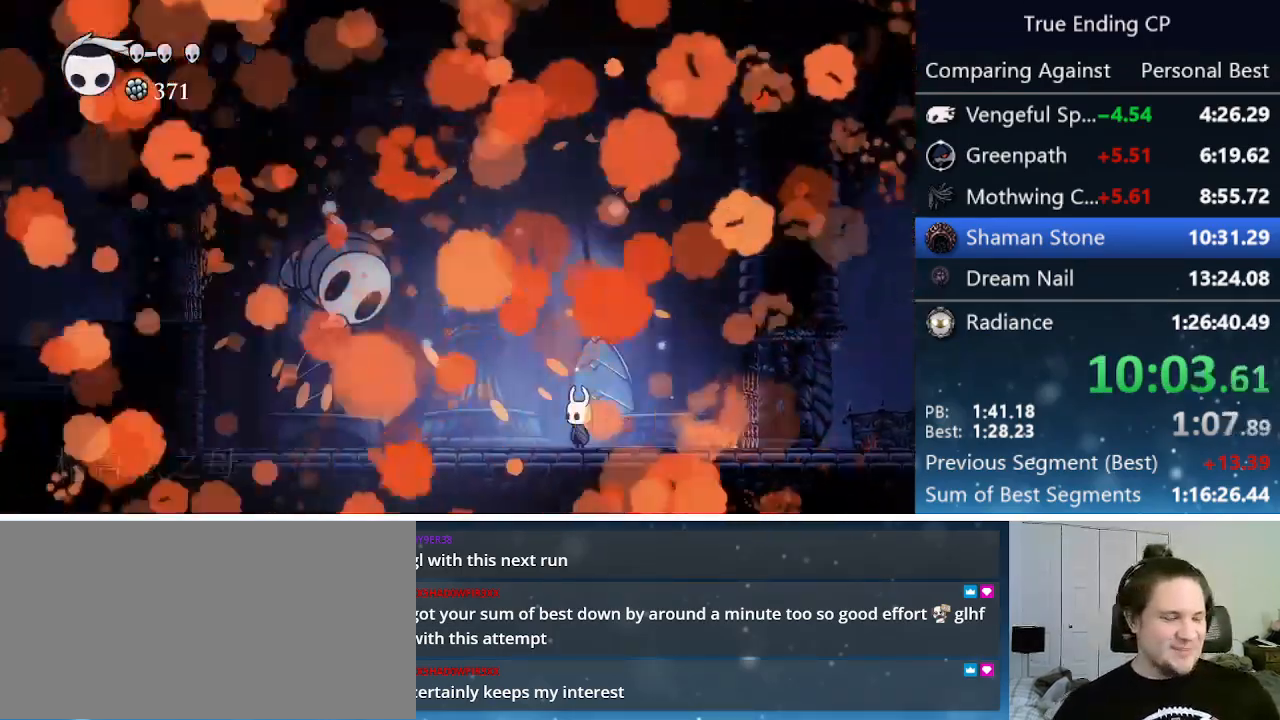
{"keys": [], "events": []}
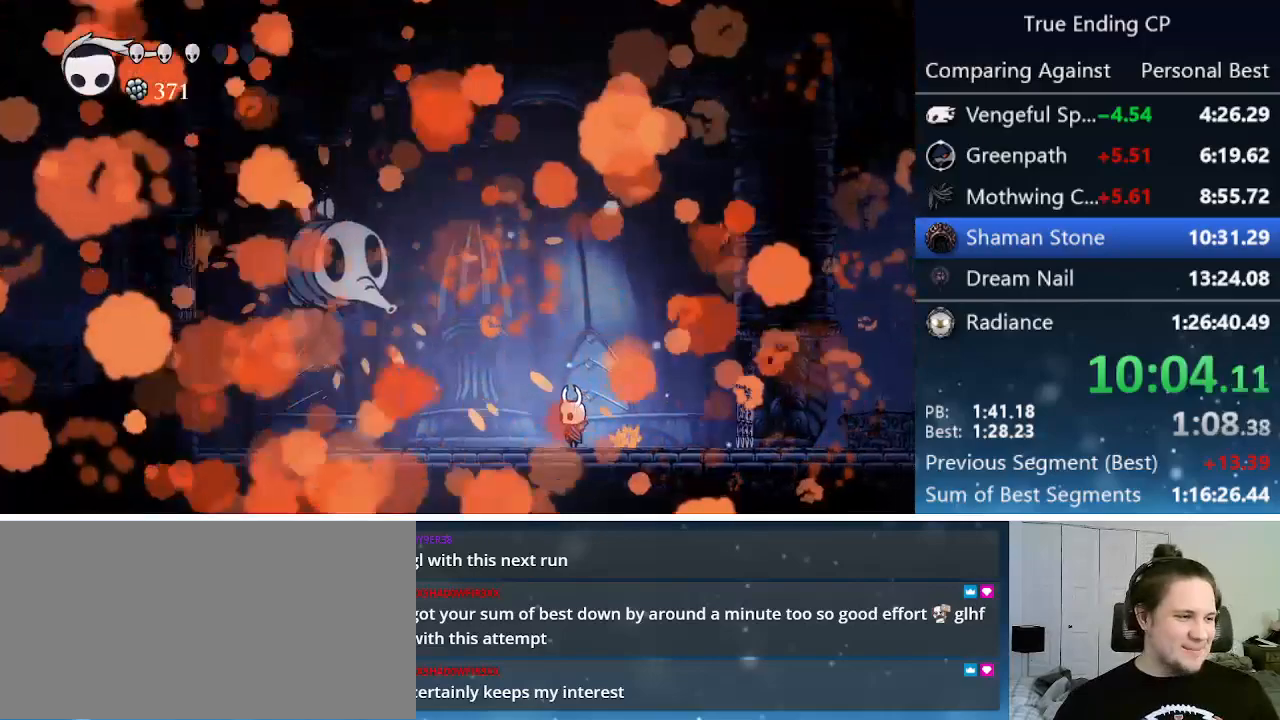
{"keys": [], "events": []}
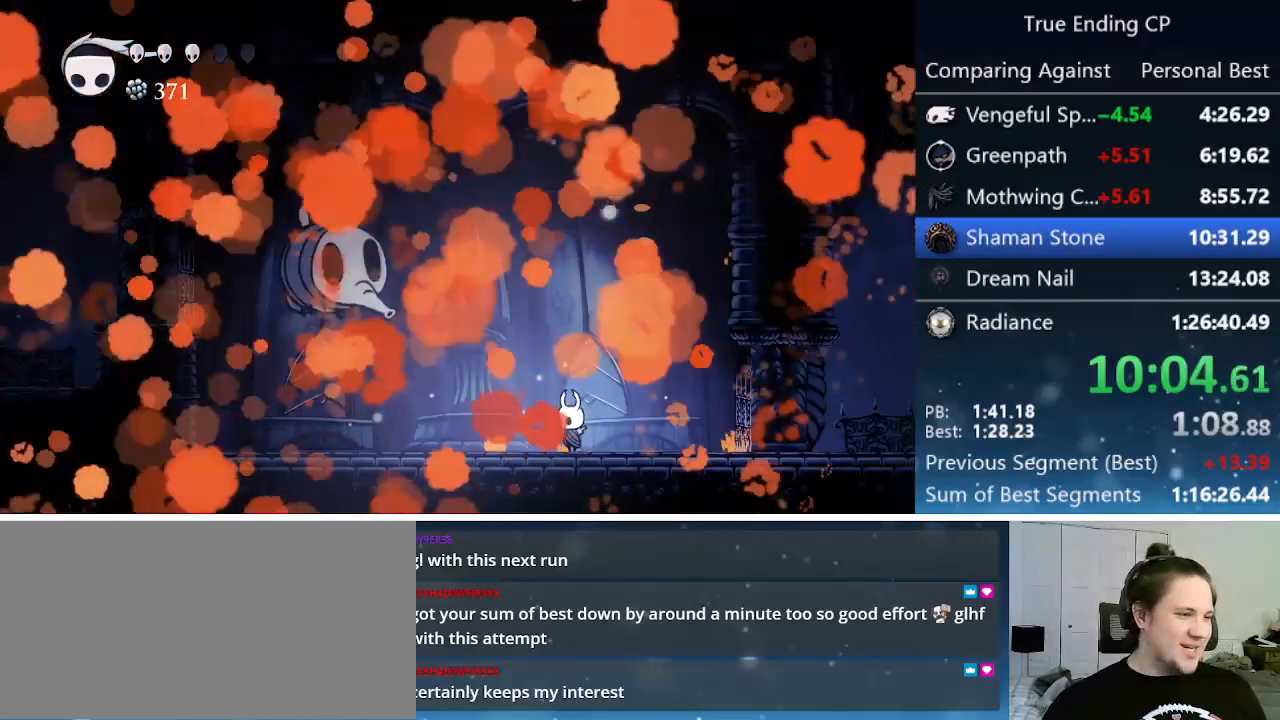
{"keys": [], "events": []}
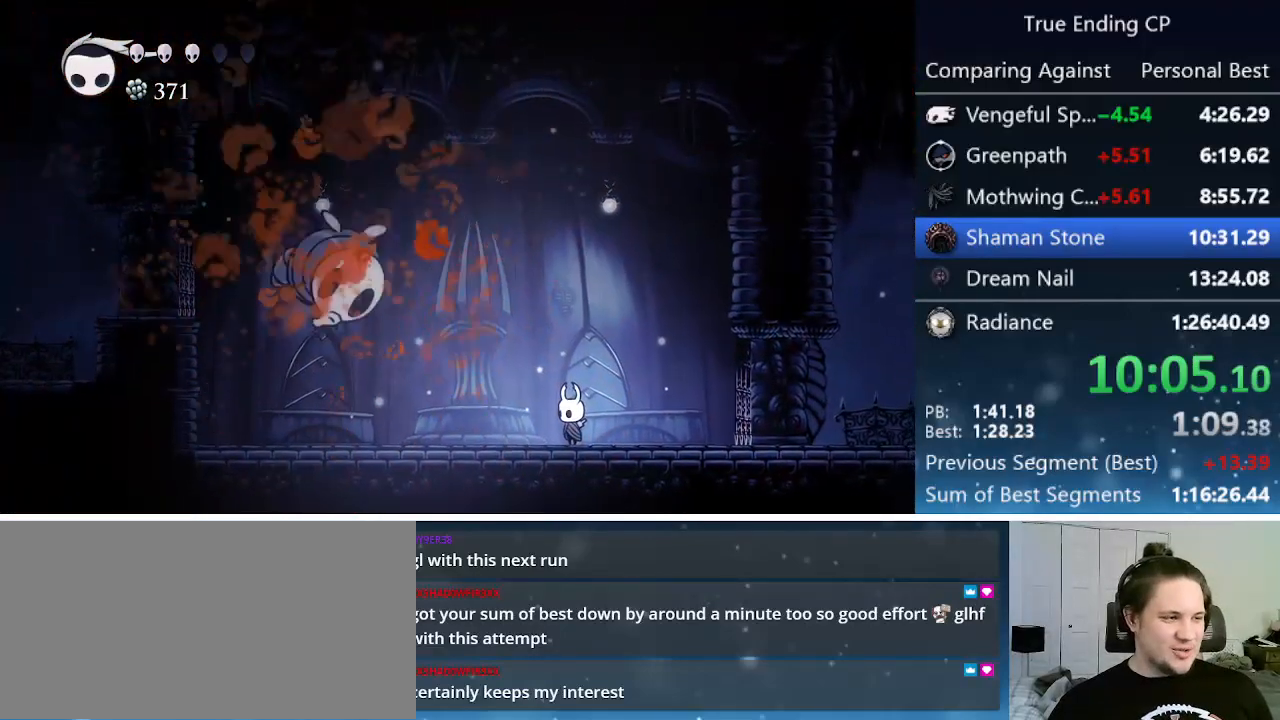
{"keys": [], "events": []}
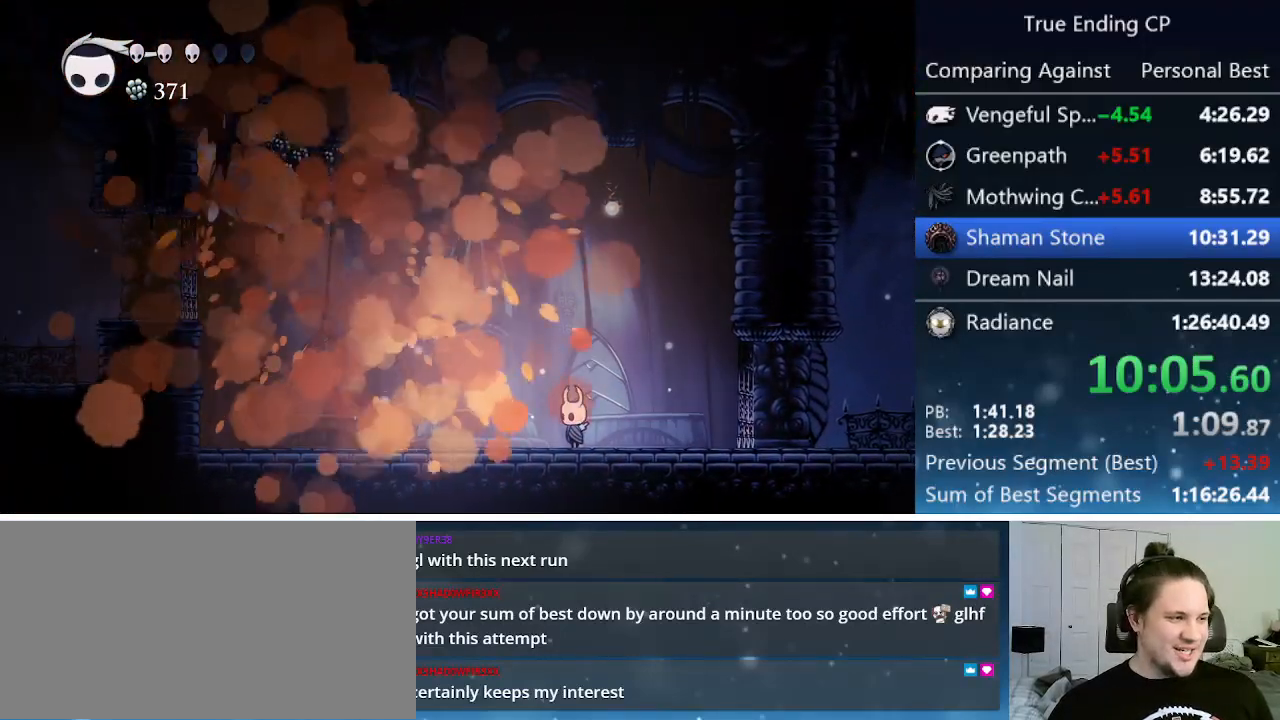
{"keys": [], "events": []}
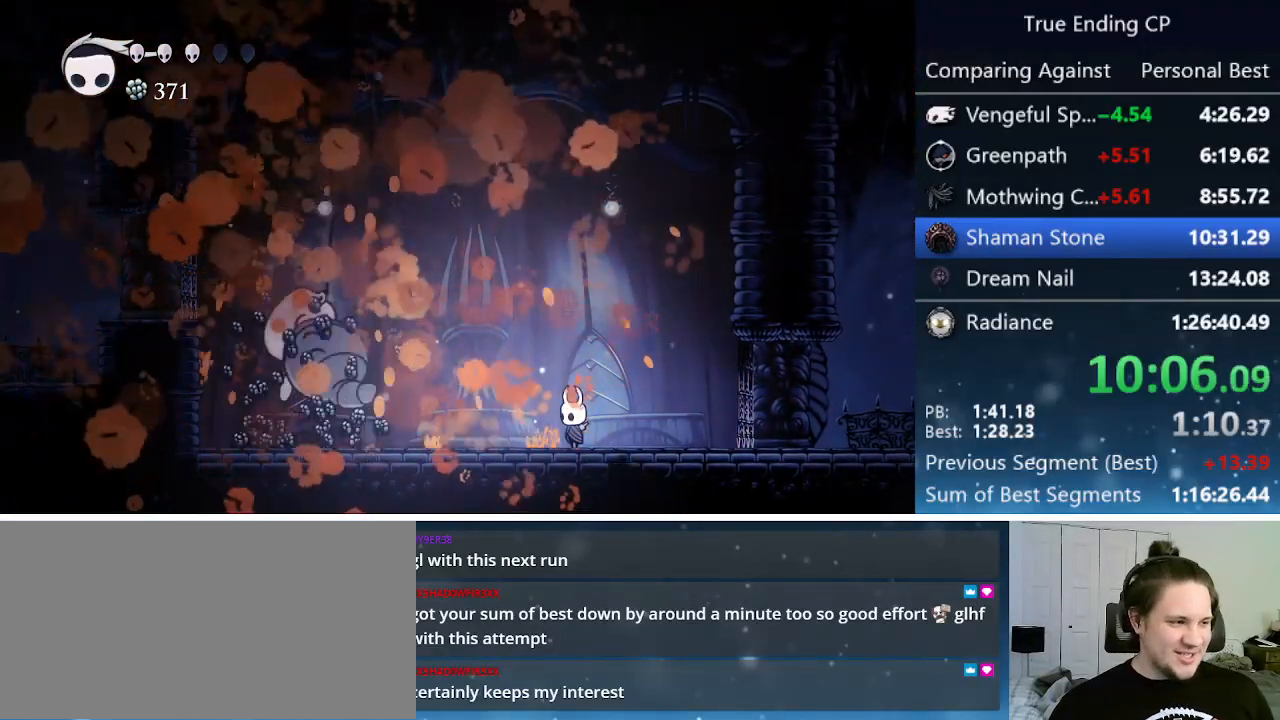
{"keys": [], "events": []}